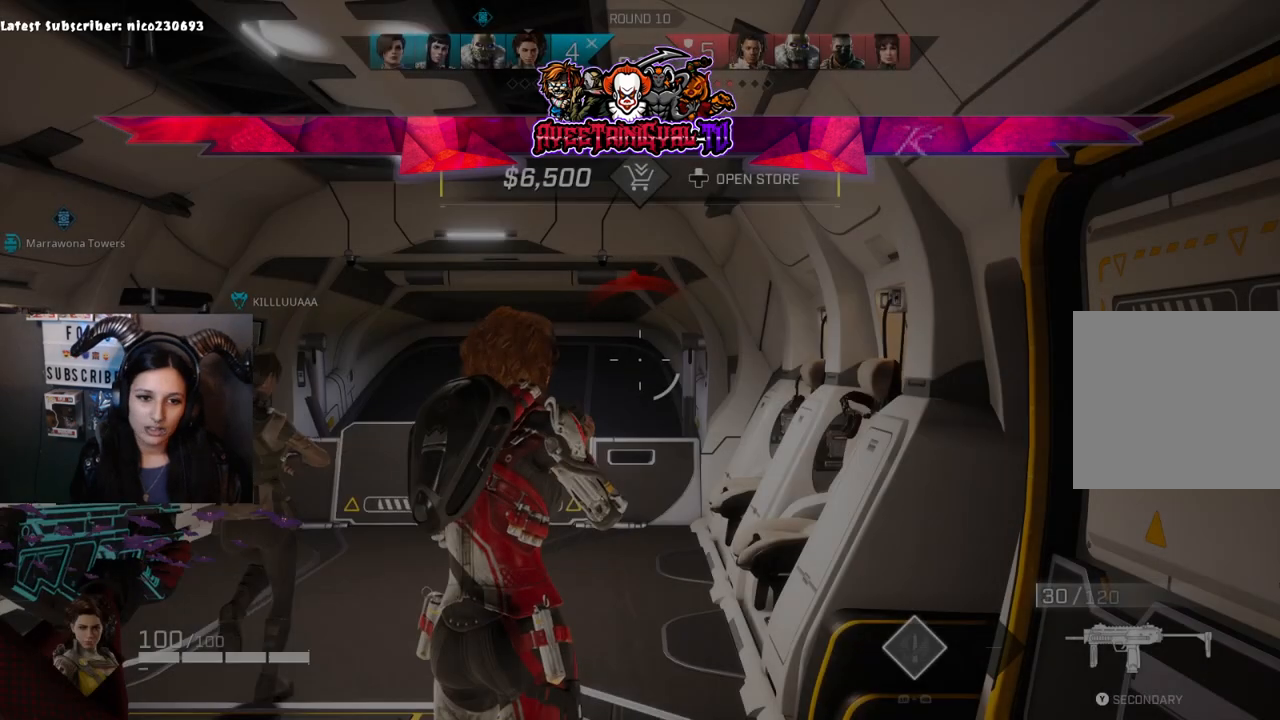
Gameplay with a controller (Xbox layout); each line is a JSON object with the inputs held at the frame after it. "events" lists button and stick changes between this image and that frame as [ms after this image, input, new state], when the widget could be followed in between.
{"buttons": [], "left_stick": "center", "right_stick": "center", "events": [[200, "DPAD_UP", "down"], [367, "DPAD_UP", "up"]]}
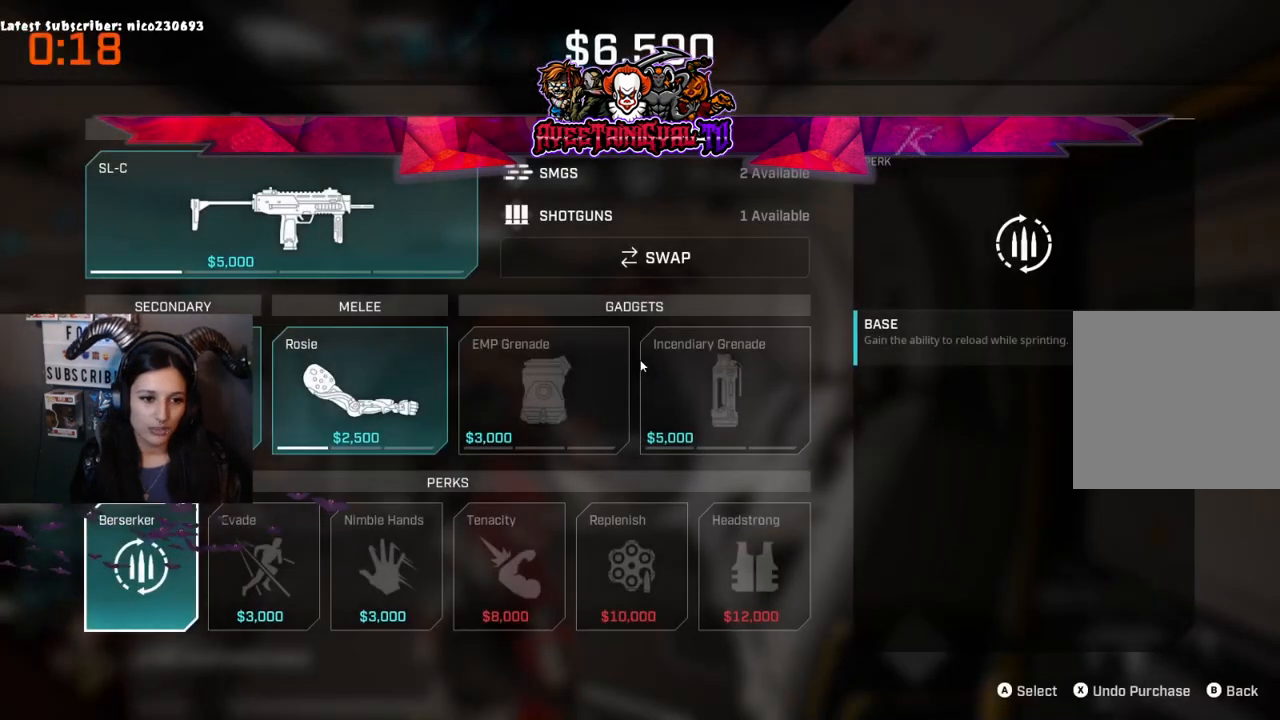
{"buttons": ["DPAD_DOWN"], "left_stick": "center", "right_stick": "center", "events": [[367, "DPAD_DOWN", "down"]]}
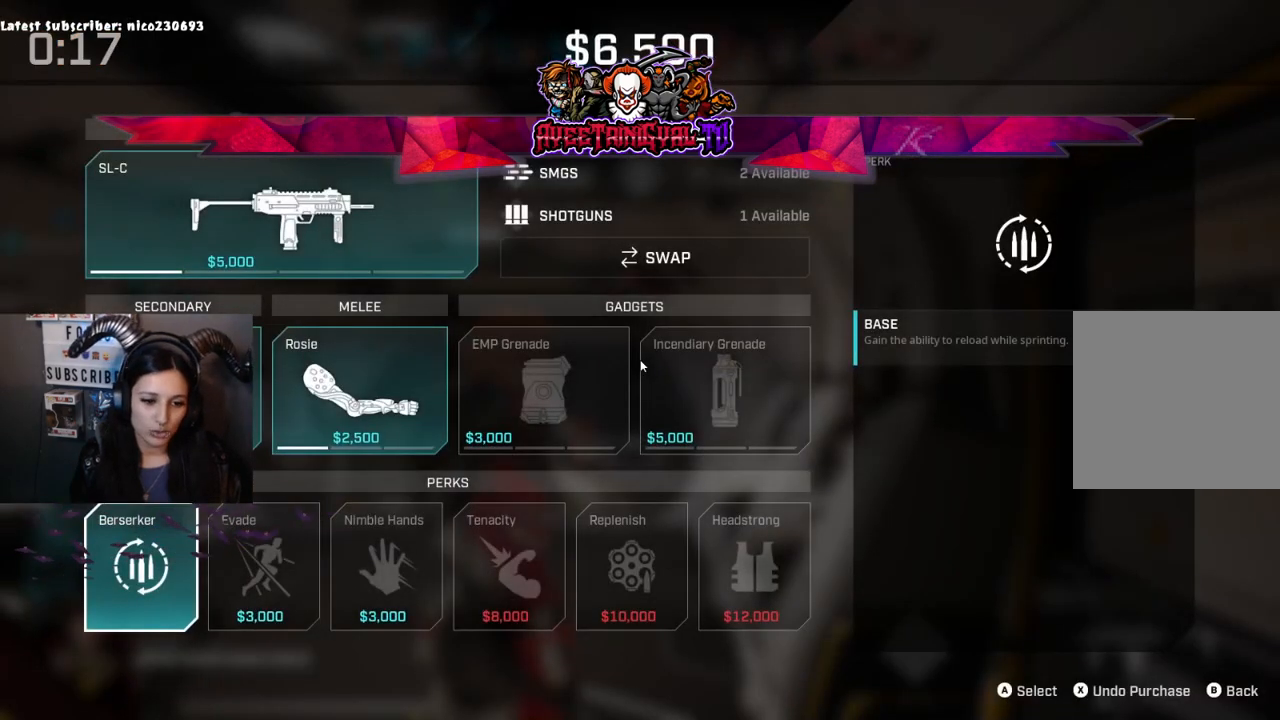
{"buttons": ["DPAD_RIGHT"], "left_stick": "center", "right_stick": "center", "events": [[33, "DPAD_DOWN", "up"], [233, "DPAD_RIGHT", "down"]]}
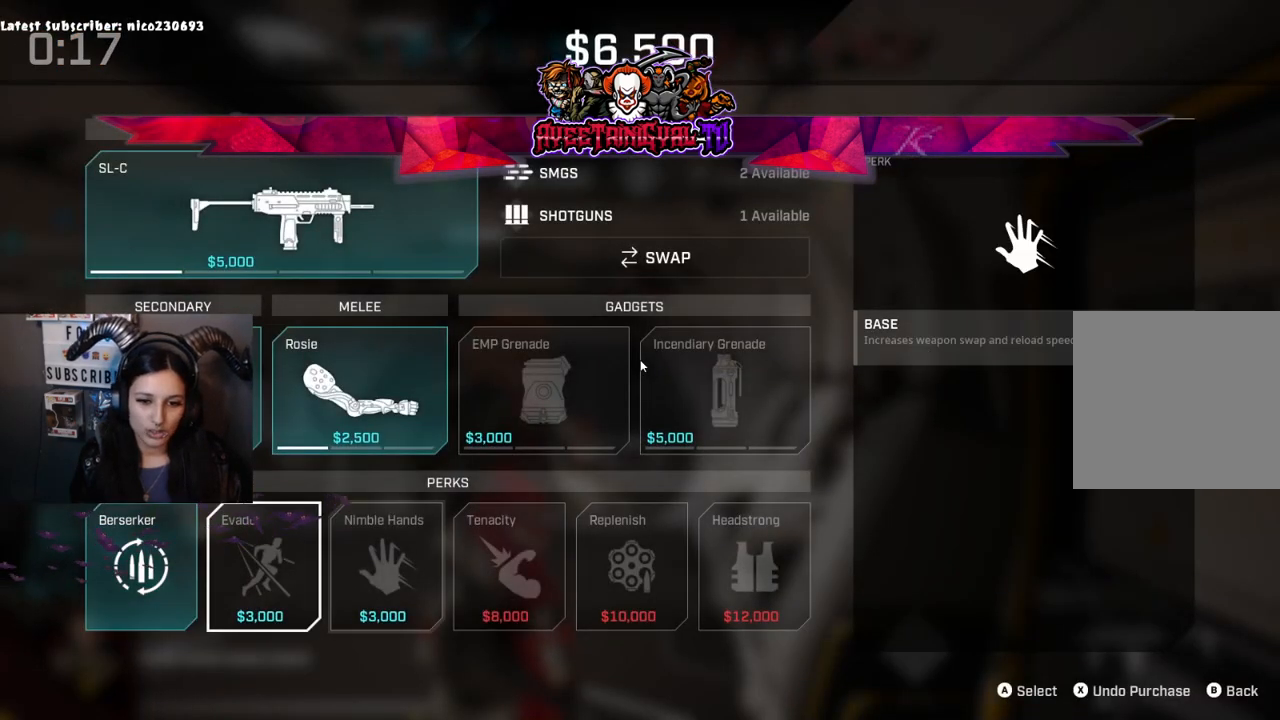
{"buttons": ["DPAD_UP", "DPAD_RIGHT"], "left_stick": "center", "right_stick": "center", "events": [[300, "DPAD_RIGHT", "up"], [467, "DPAD_UP", "down"], [500, "DPAD_RIGHT", "down"]]}
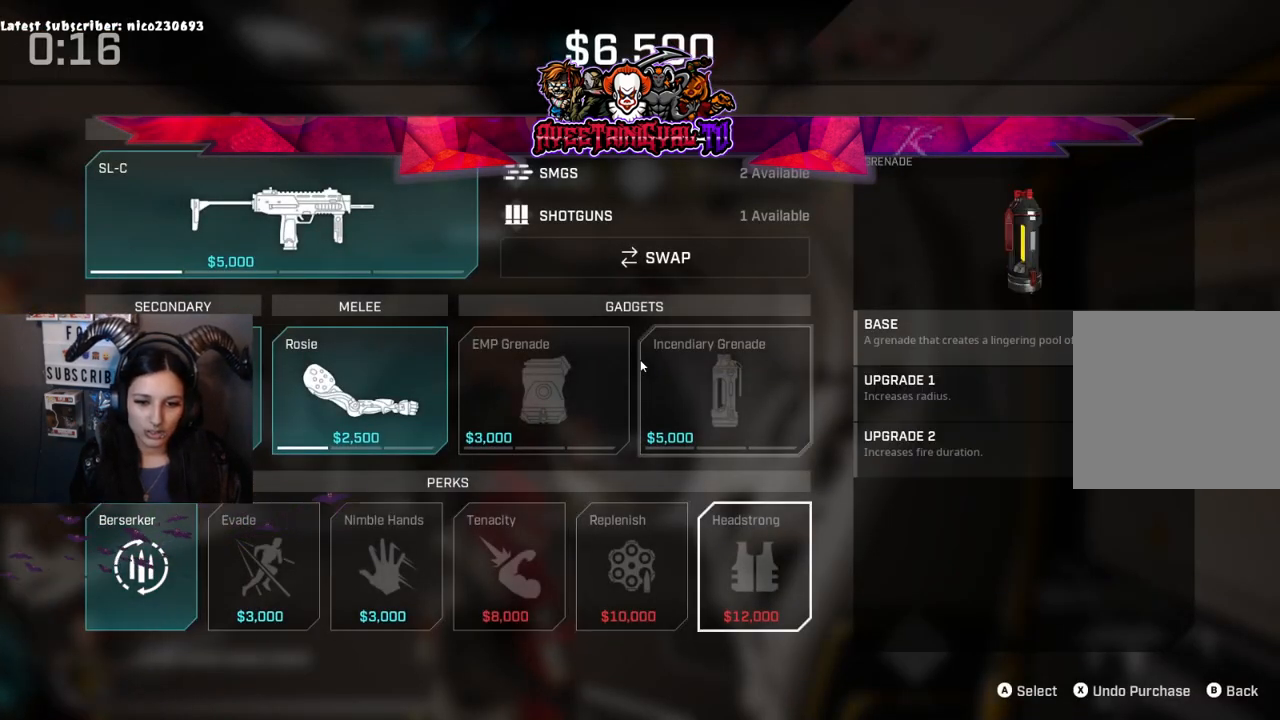
{"buttons": [], "left_stick": "center", "right_stick": "center", "events": [[67, "DPAD_RIGHT", "up"], [100, "DPAD_UP", "up"], [233, "A", "down"], [400, "A", "up"]]}
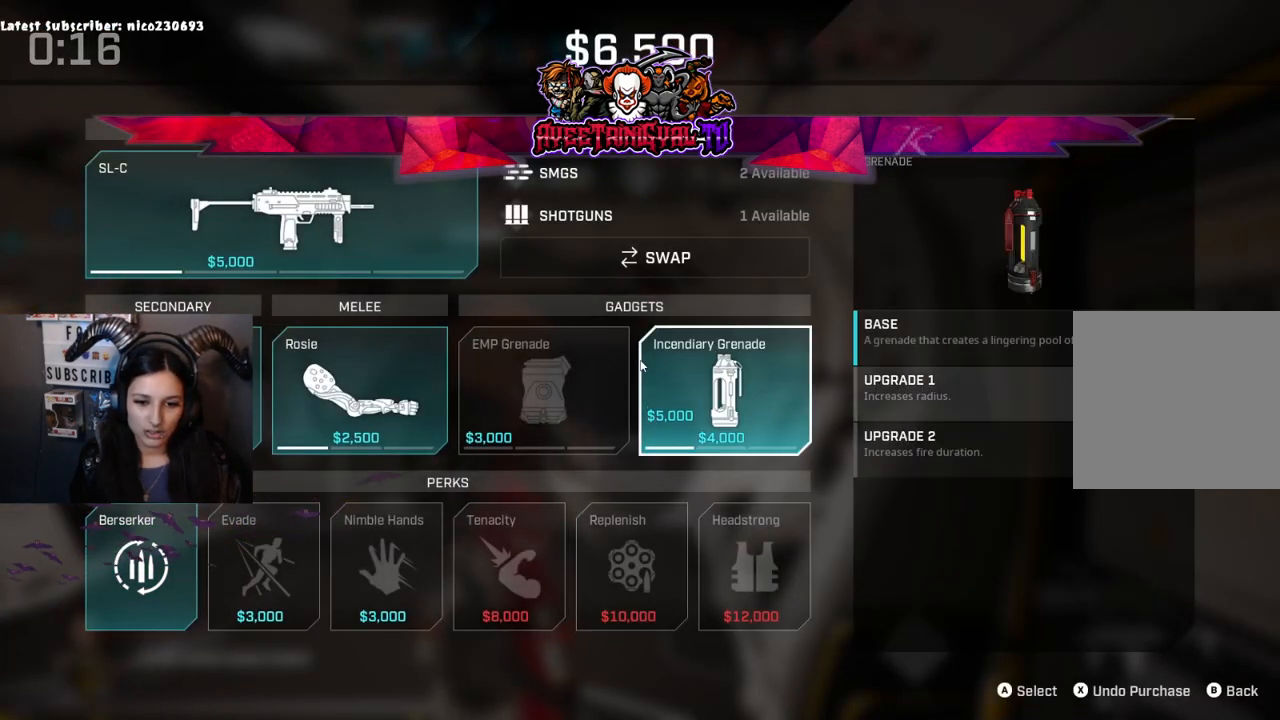
{"buttons": [], "left_stick": "center", "right_stick": "center", "events": []}
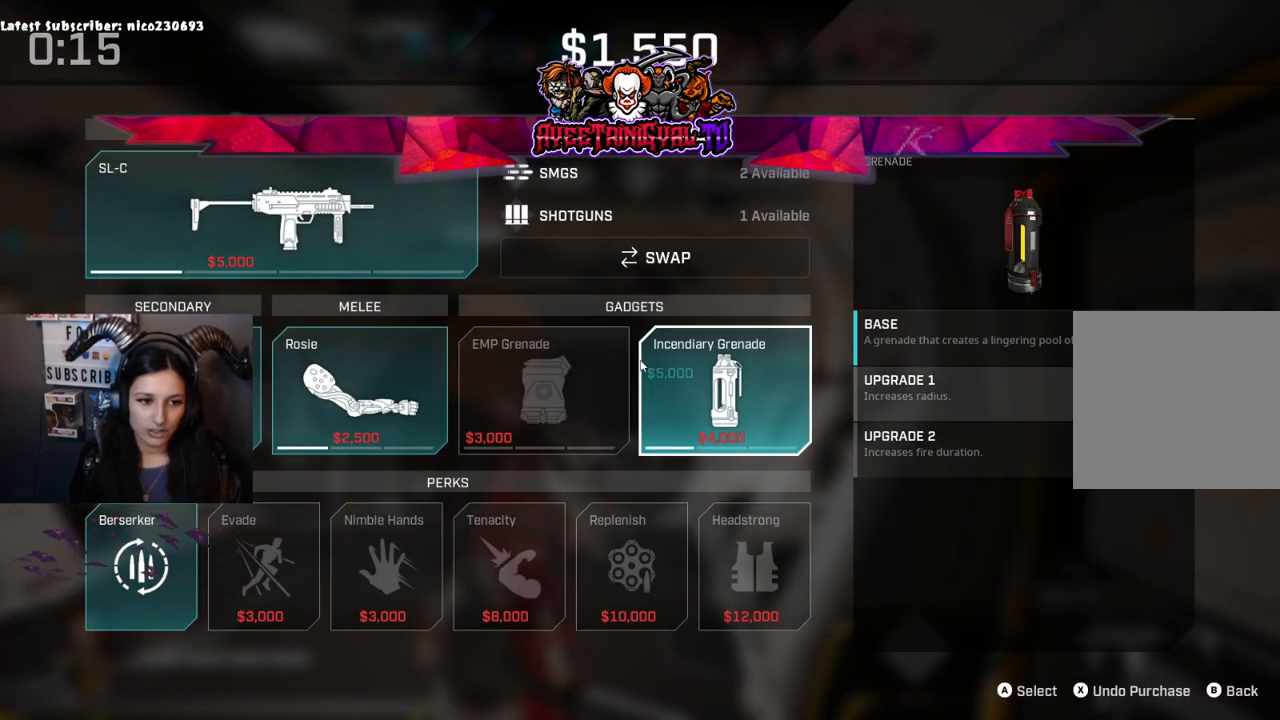
{"buttons": [], "left_stick": "center", "right_stick": "center", "events": [[133, "B", "down"], [267, "B", "up"]]}
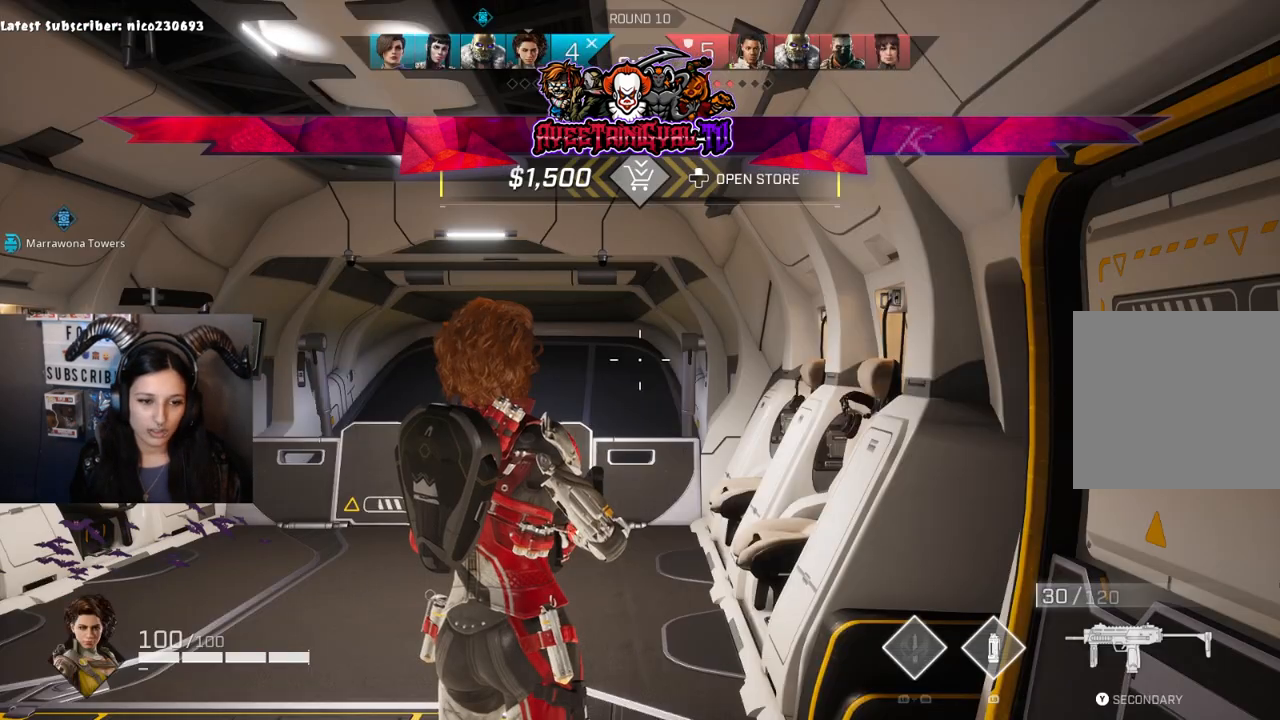
{"buttons": [], "left_stick": "center", "right_stick": "down-left", "events": [[233, "left_stick", "left"], [433, "right_stick", "down-left"], [500, "left_stick", "center"]]}
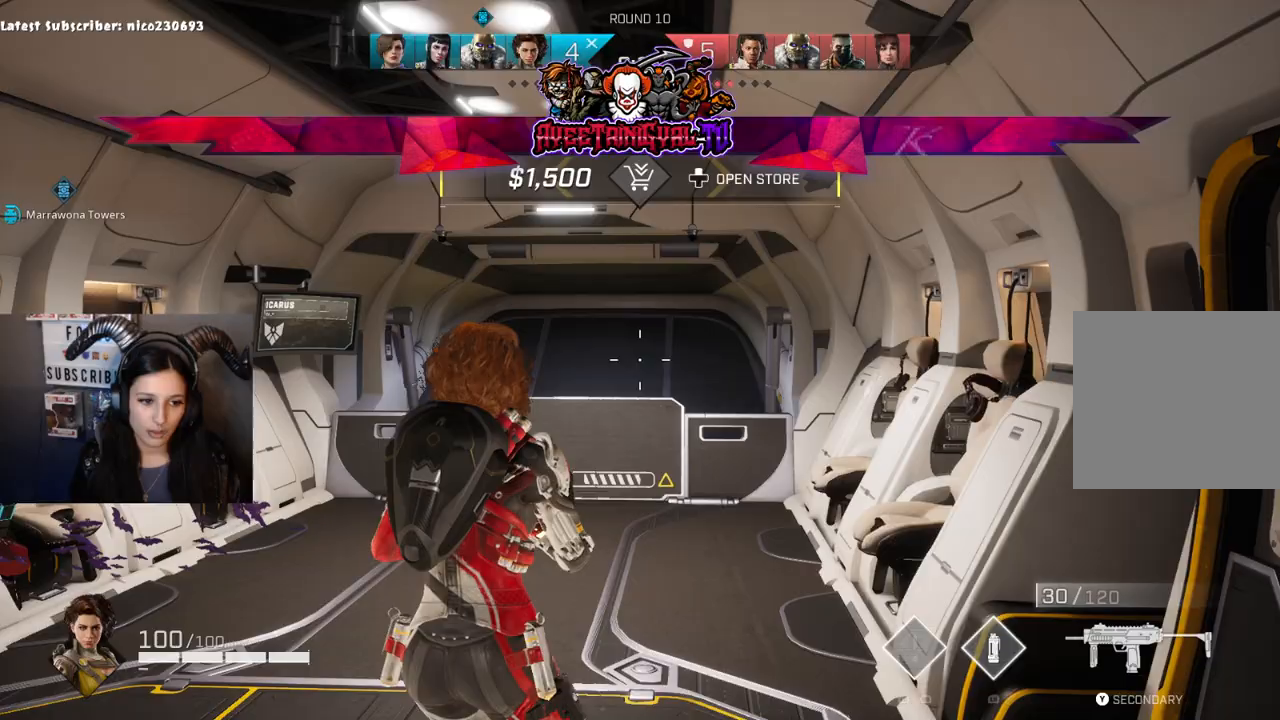
{"buttons": [], "left_stick": "center", "right_stick": "center", "events": [[200, "right_stick", "left"], [367, "right_stick", "center"]]}
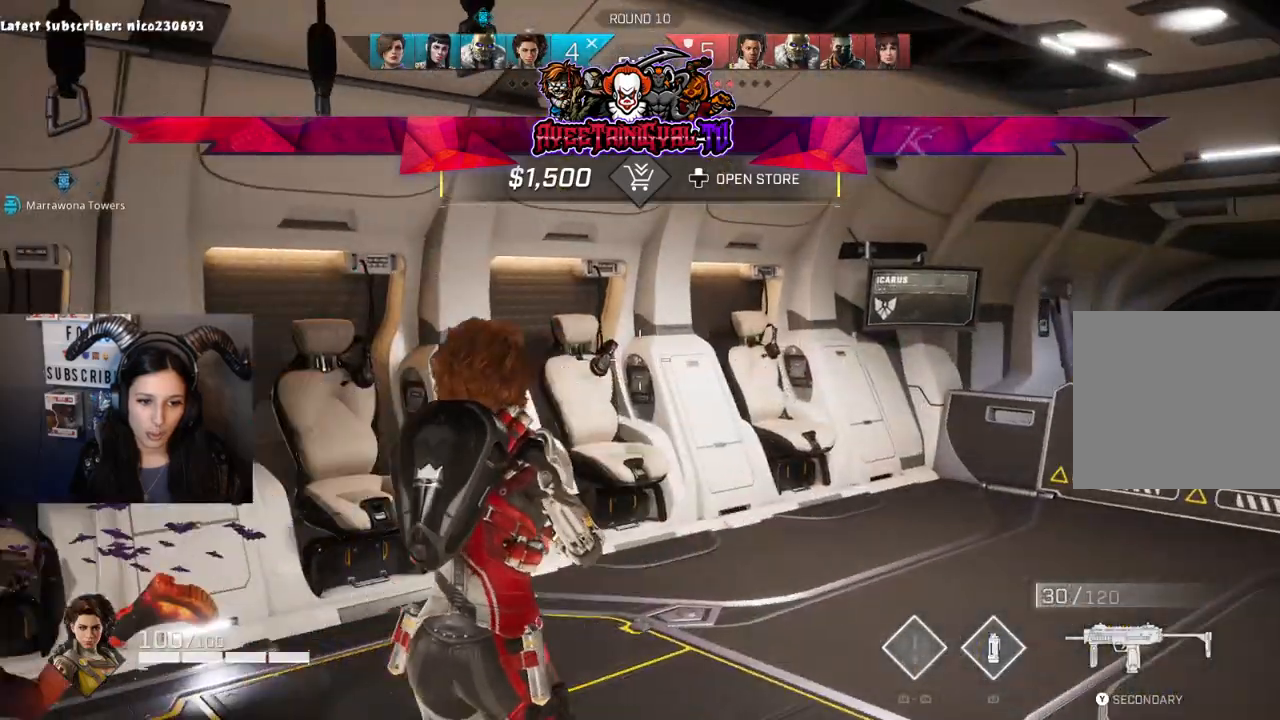
{"buttons": [], "left_stick": "up", "right_stick": "down-right", "events": [[100, "right_stick", "right"], [167, "left_stick", "left"], [267, "left_stick", "up-left"], [367, "right_stick", "center"], [500, "left_stick", "up"], [500, "right_stick", "down-right"]]}